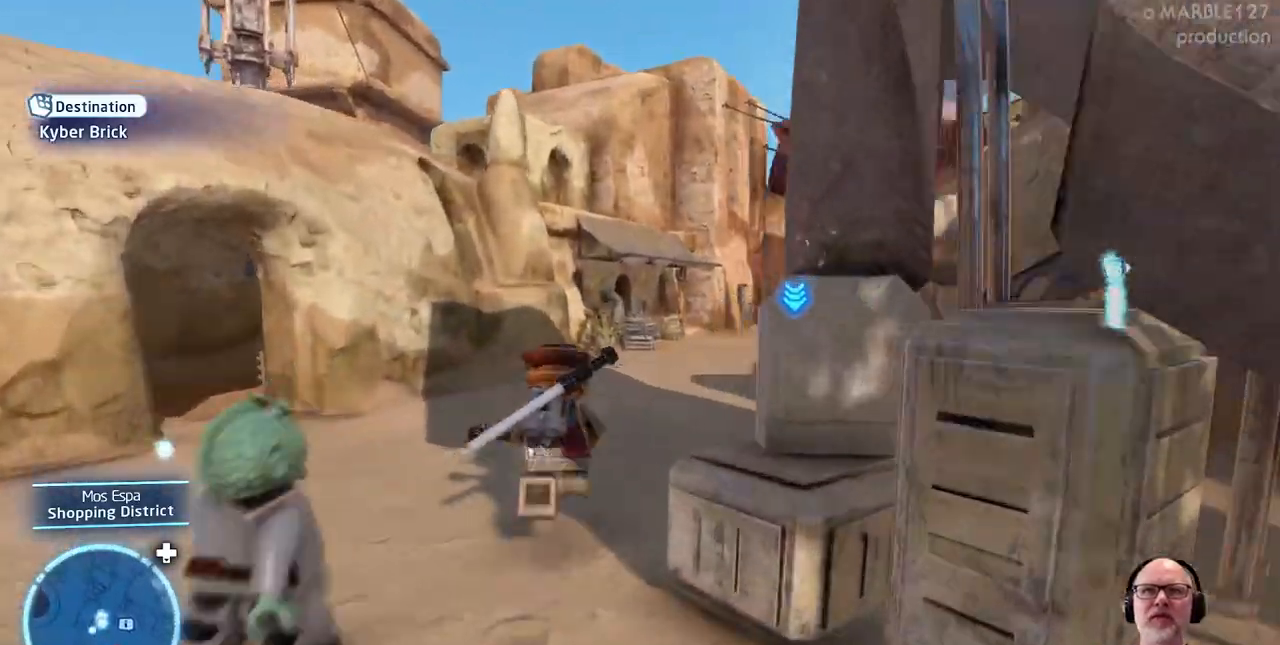
Gameplay with a controller (Xbox layout); each line is a JSON object with the inputs held at the frame after it (dt_ms = milliseconds from this image to that frame). "events" lists button and stick changes between this image and that frame as [ms after this image, input, new state], when the widget could be followed in between. Not read: DPAD_RIGHT L2 L3 R2 R3.
{"dt_ms": 1000, "buttons": [], "left_stick": "up-right", "right_stick": "center"}
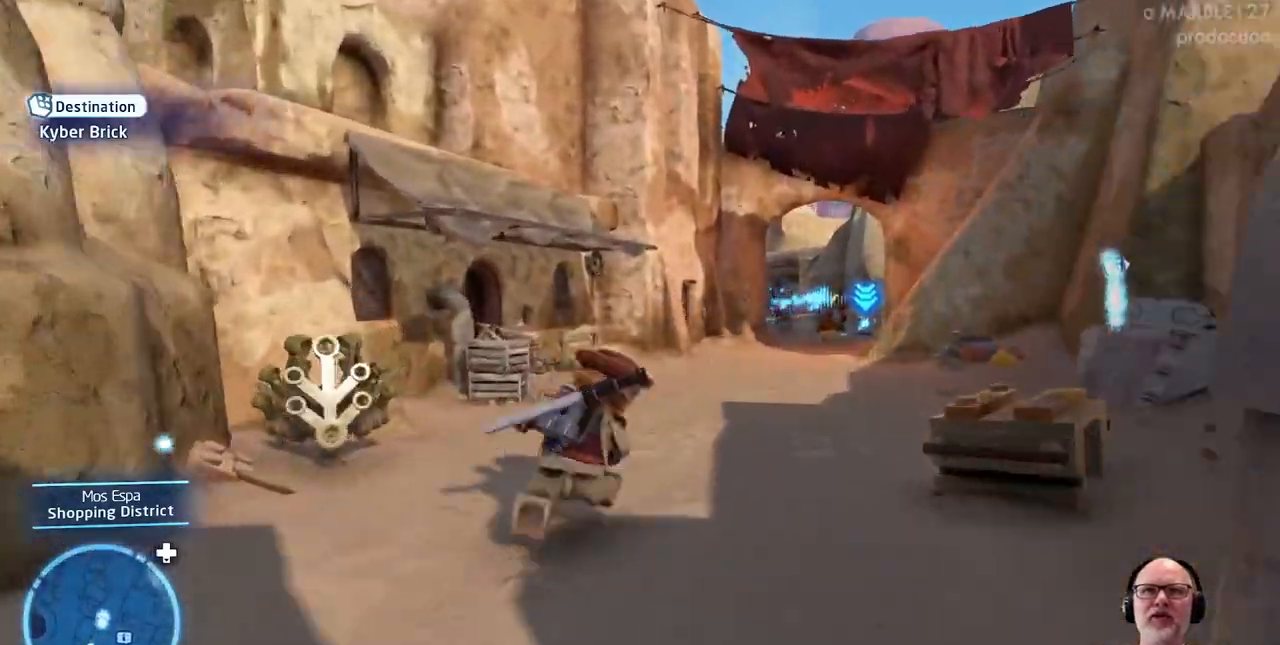
{"dt_ms": 500, "buttons": [], "left_stick": "up", "right_stick": "center", "events": [[167, "right_stick", "right"], [233, "left_stick", "up"], [267, "right_stick", "center"]]}
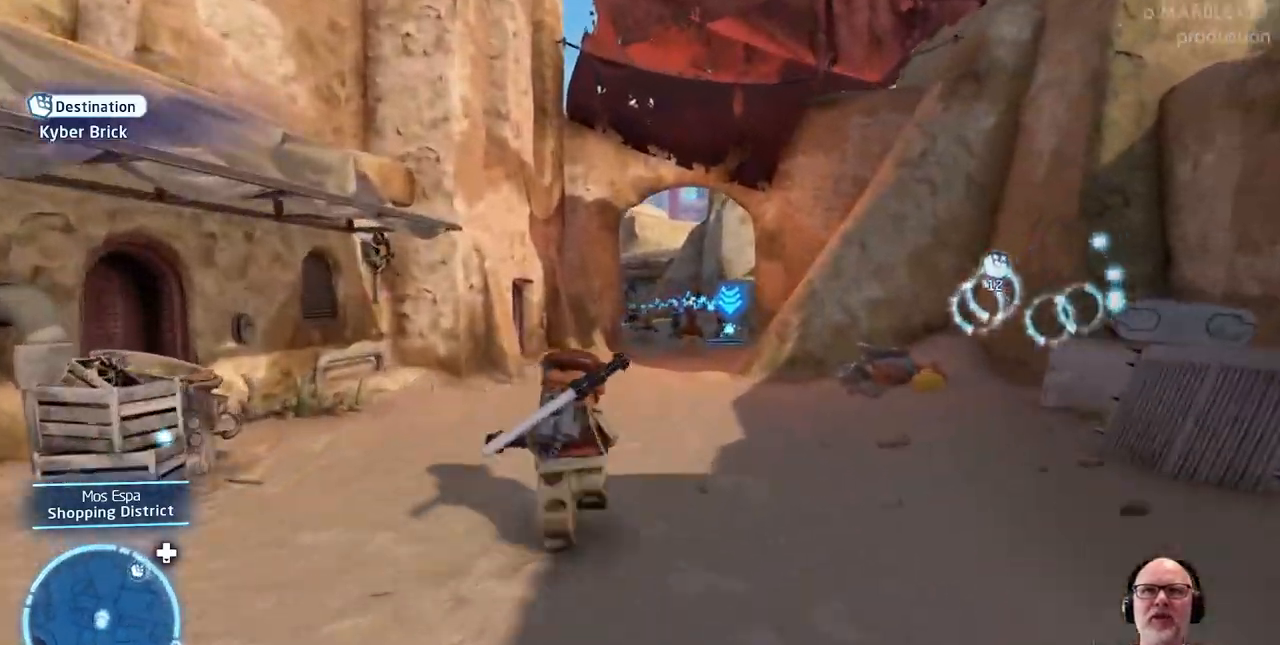
{"dt_ms": 500, "buttons": [], "left_stick": "up", "right_stick": "center", "events": []}
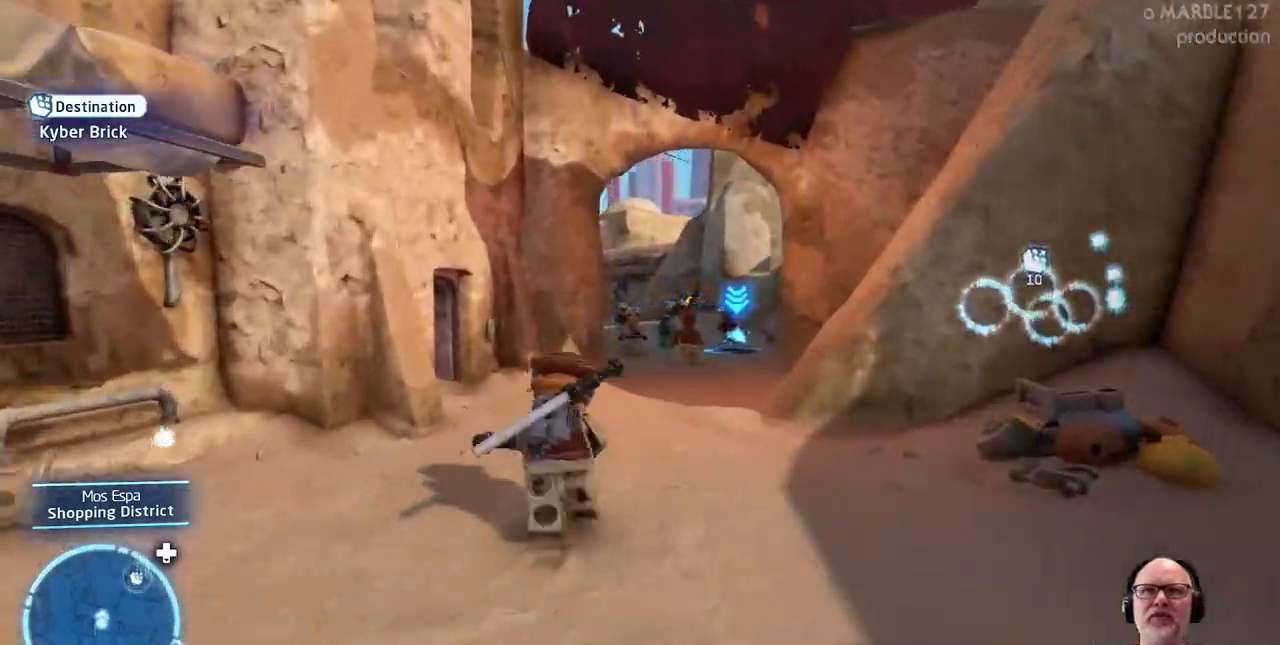
{"dt_ms": 500, "buttons": [], "left_stick": "up", "right_stick": "right", "events": [[67, "left_stick", "up-right"], [400, "left_stick", "up"], [433, "right_stick", "right"]]}
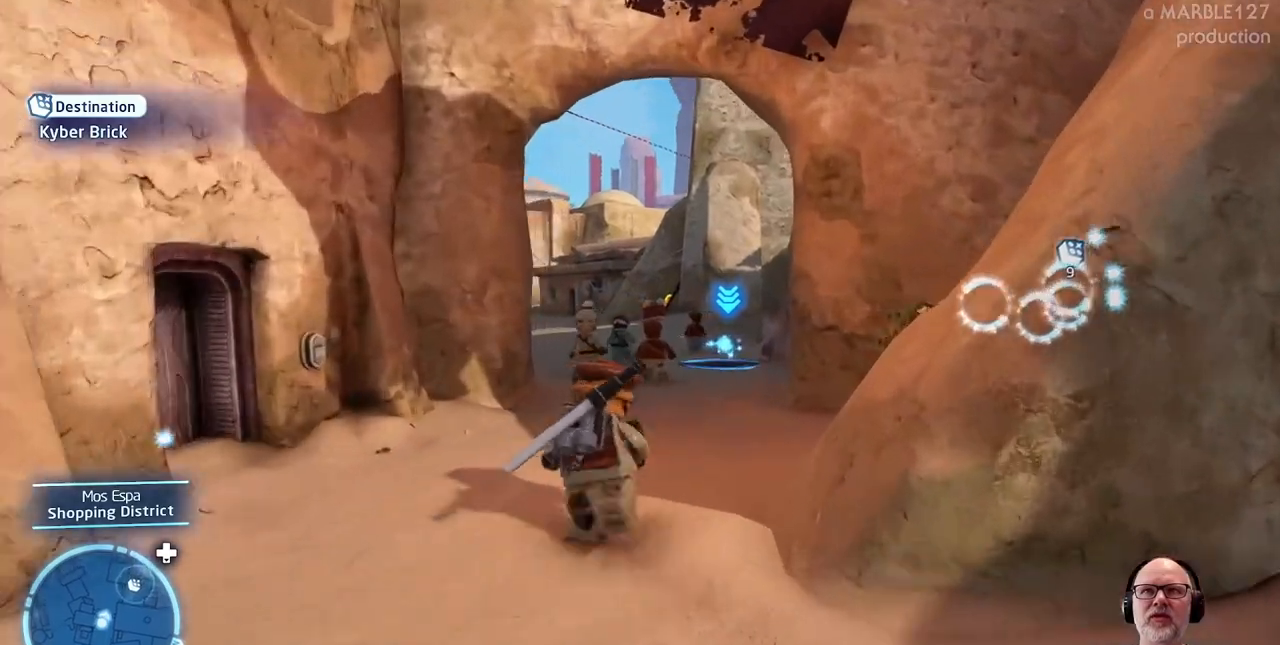
{"dt_ms": 500, "buttons": [], "left_stick": "up", "right_stick": "center", "events": [[100, "right_stick", "center"]]}
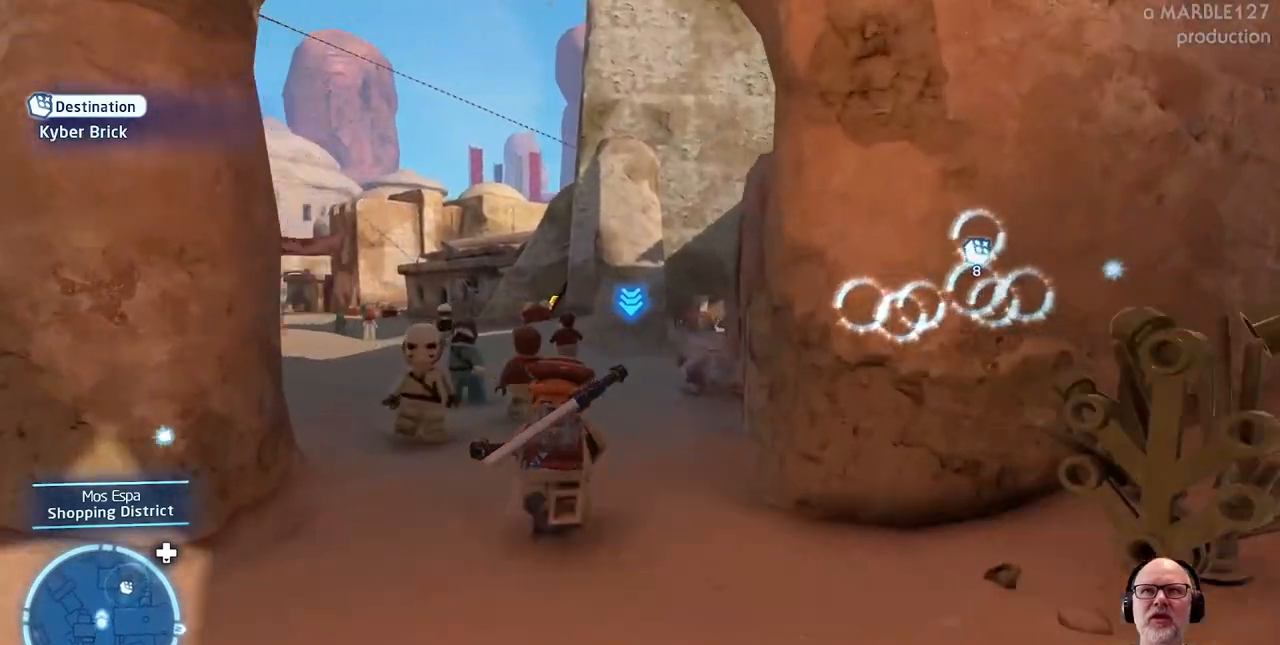
{"dt_ms": 500, "buttons": [], "left_stick": "up", "right_stick": "right"}
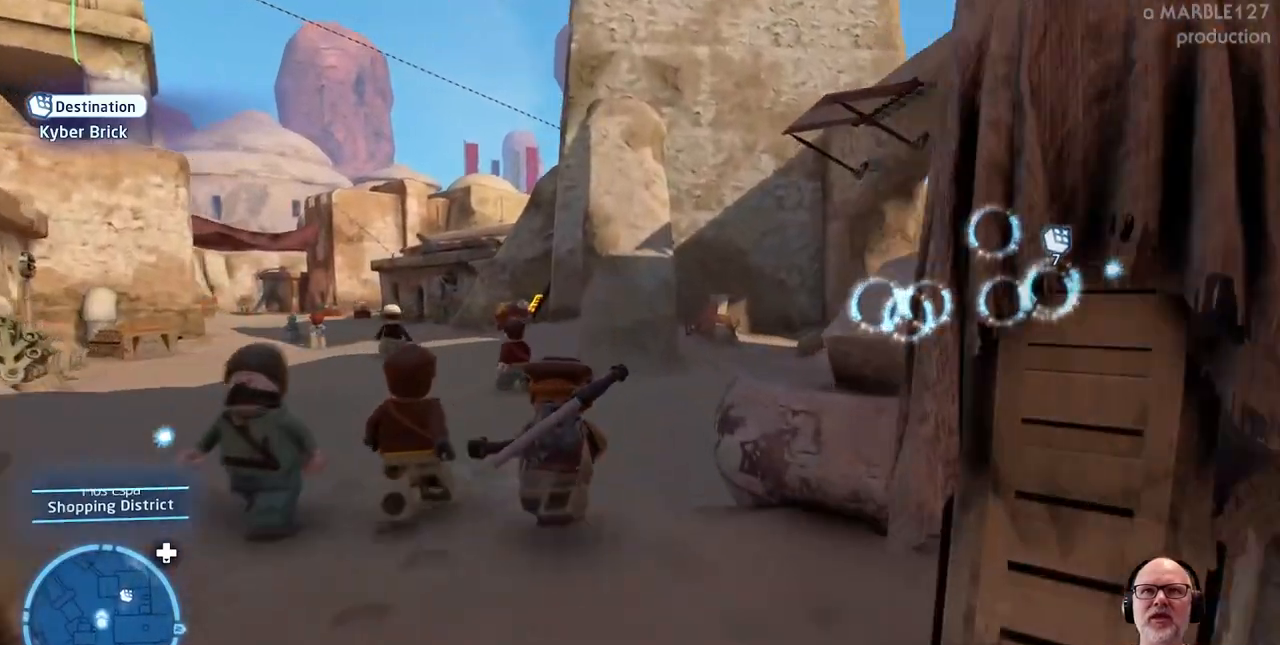
{"dt_ms": 500, "buttons": [], "left_stick": "up", "right_stick": "center", "events": [[267, "right_stick", "center"]]}
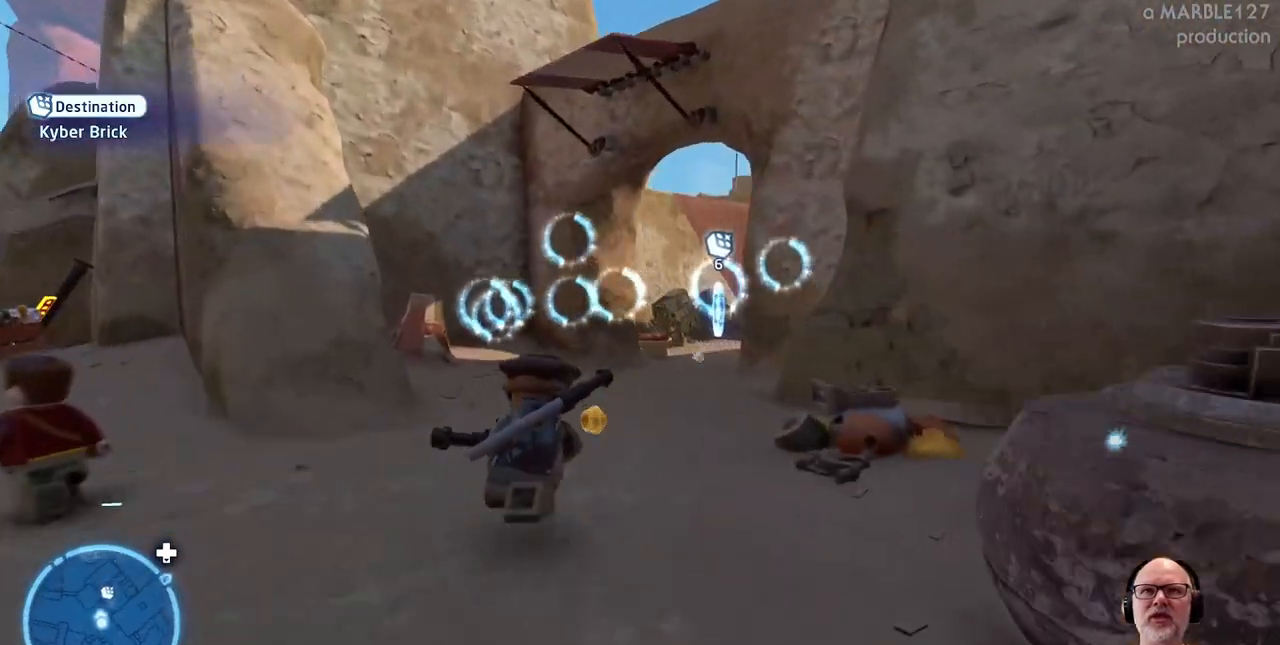
{"dt_ms": 500, "buttons": [], "left_stick": "up", "right_stick": "center", "events": []}
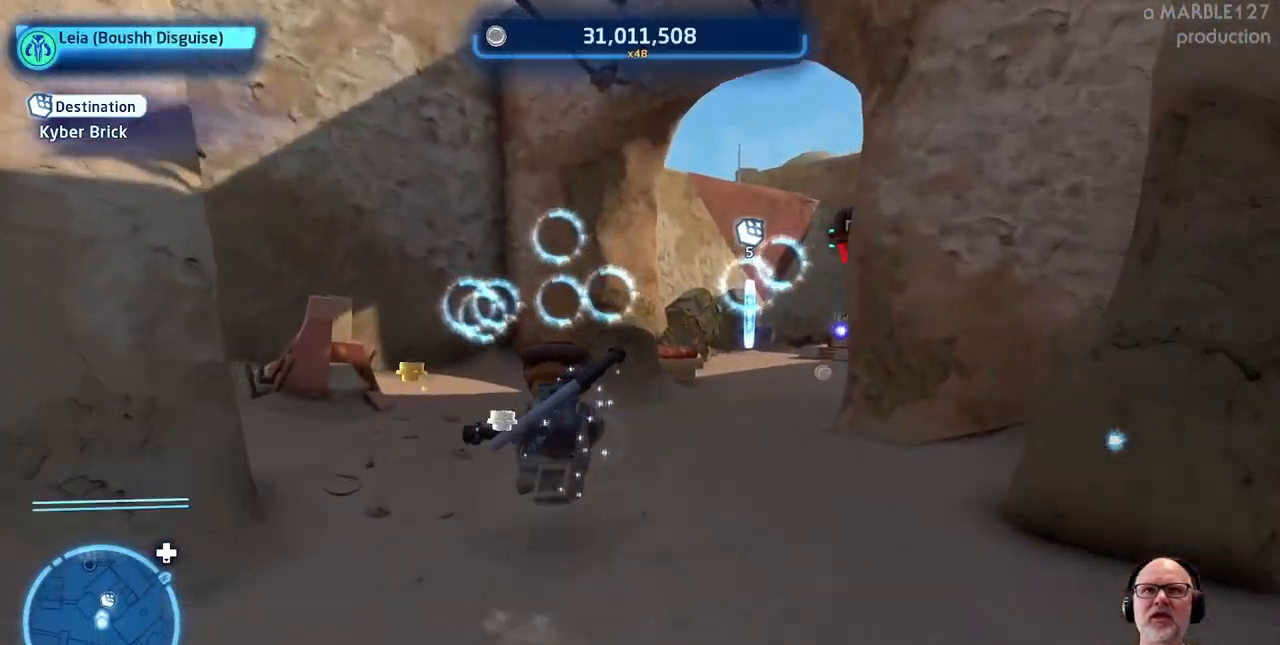
{"dt_ms": 500, "buttons": [], "left_stick": "up-right", "right_stick": "center", "events": [[67, "left_stick", "up-right"]]}
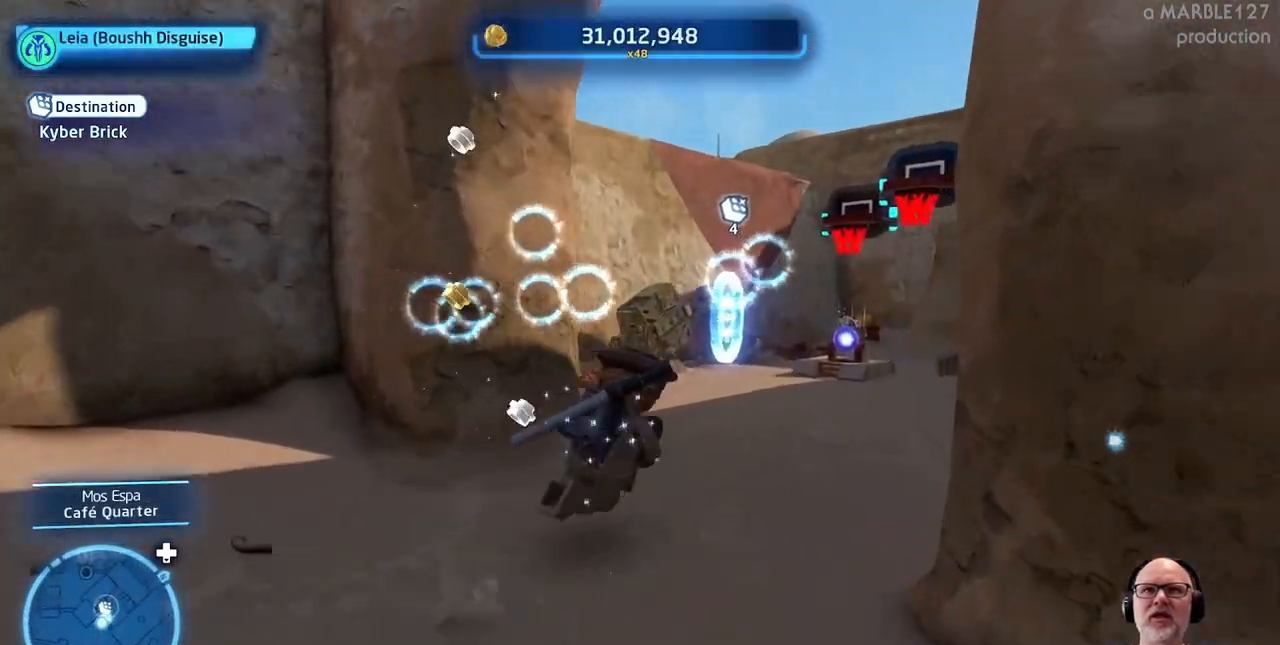
{"dt_ms": 500, "buttons": [], "left_stick": "center", "right_stick": "center", "events": [[33, "left_stick", "center"]]}
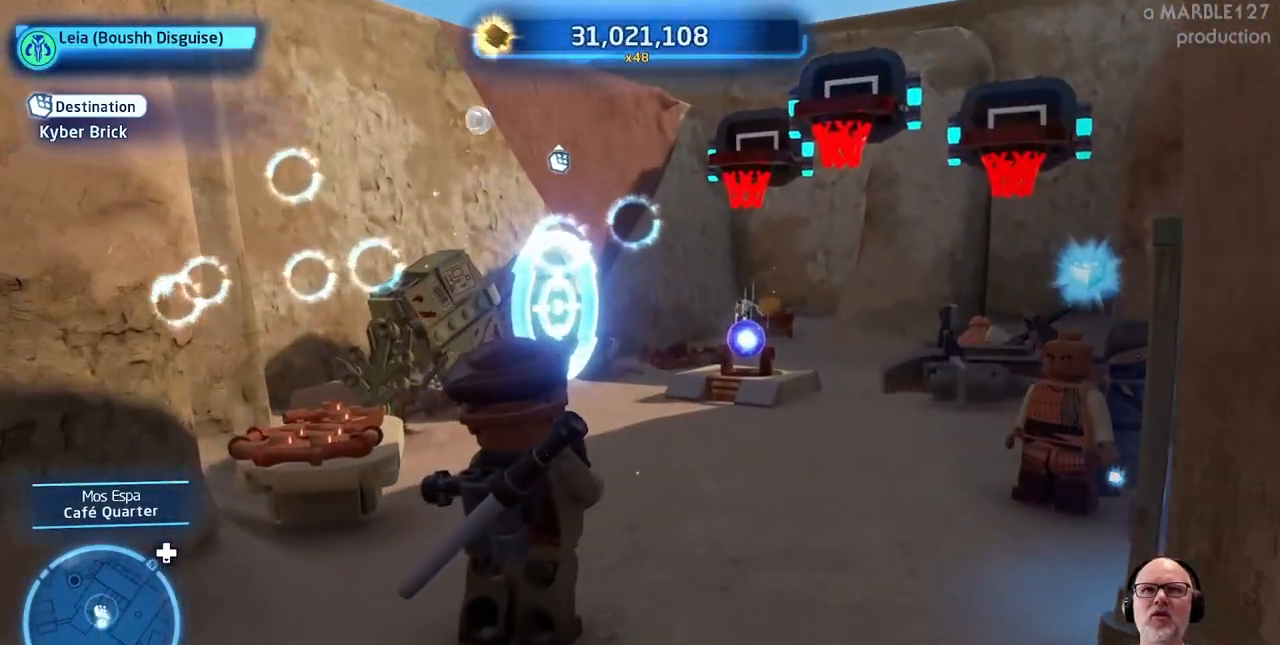
{"dt_ms": 500, "buttons": [], "left_stick": "center", "right_stick": "center", "events": [[67, "left_stick", "down"], [400, "left_stick", "center"]]}
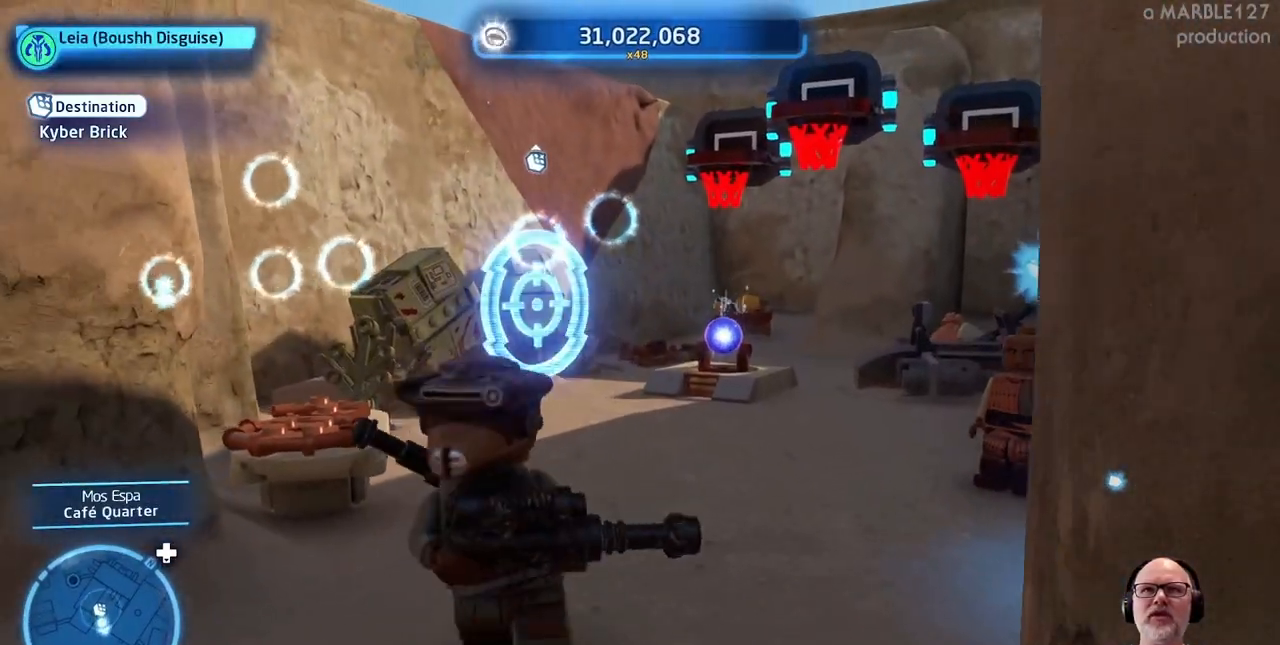
{"dt_ms": 500, "buttons": [], "left_stick": "center", "right_stick": "up-right", "events": [[200, "left_stick", "down"], [400, "right_stick", "up-right"], [500, "left_stick", "center"]]}
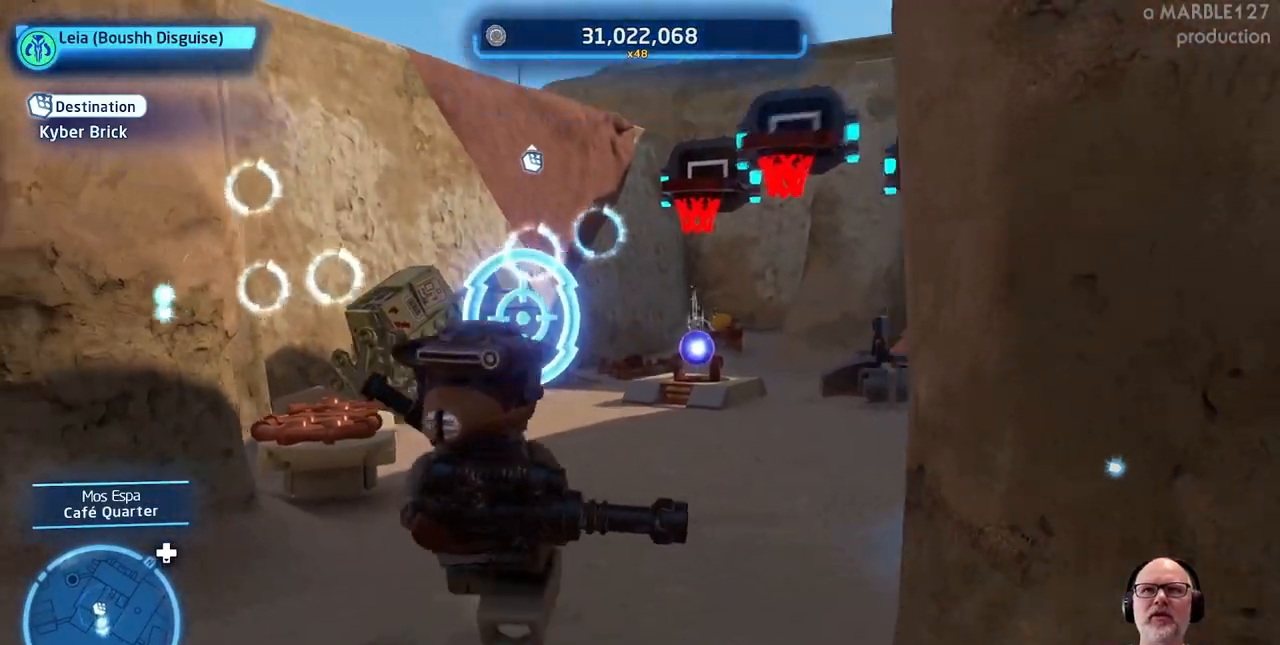
{"dt_ms": 500, "buttons": [], "left_stick": "center", "right_stick": "center", "events": [[67, "right_stick", "center"]]}
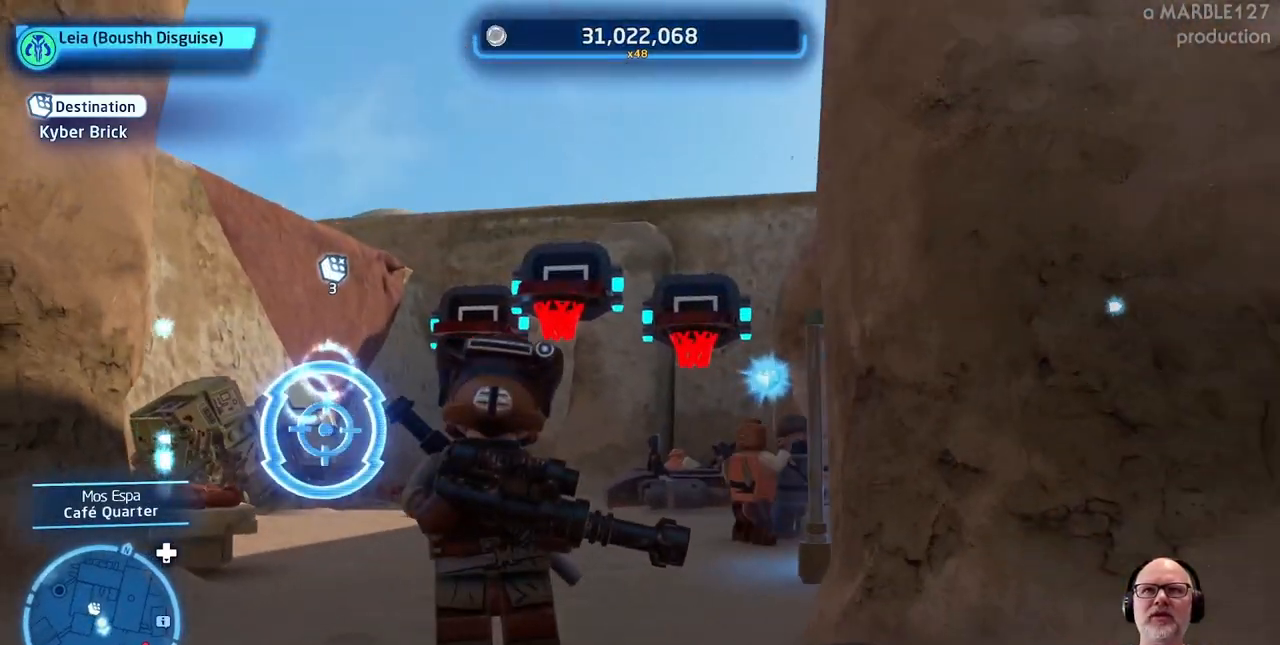
{"dt_ms": 500, "buttons": [], "left_stick": "center", "right_stick": "center", "events": [[267, "right_stick", "down"], [500, "right_stick", "center"]]}
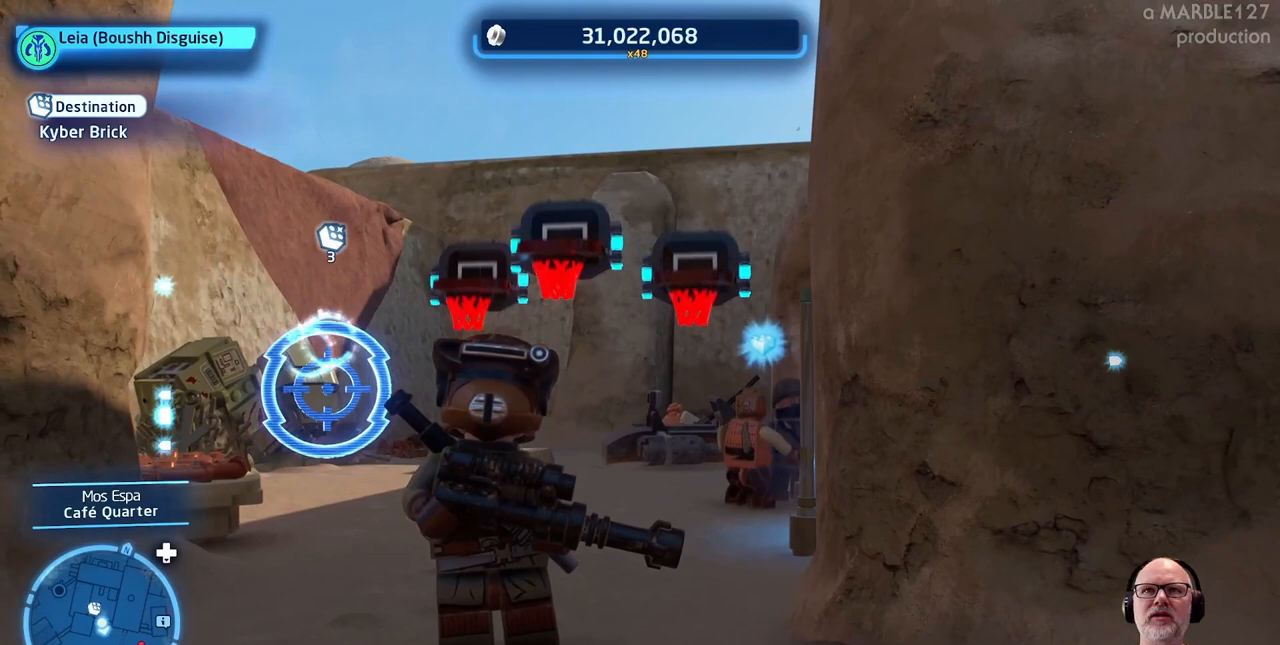
{"dt_ms": 500, "buttons": [], "left_stick": "up", "right_stick": "down", "events": [[200, "left_stick", "up"], [233, "right_stick", "down"]]}
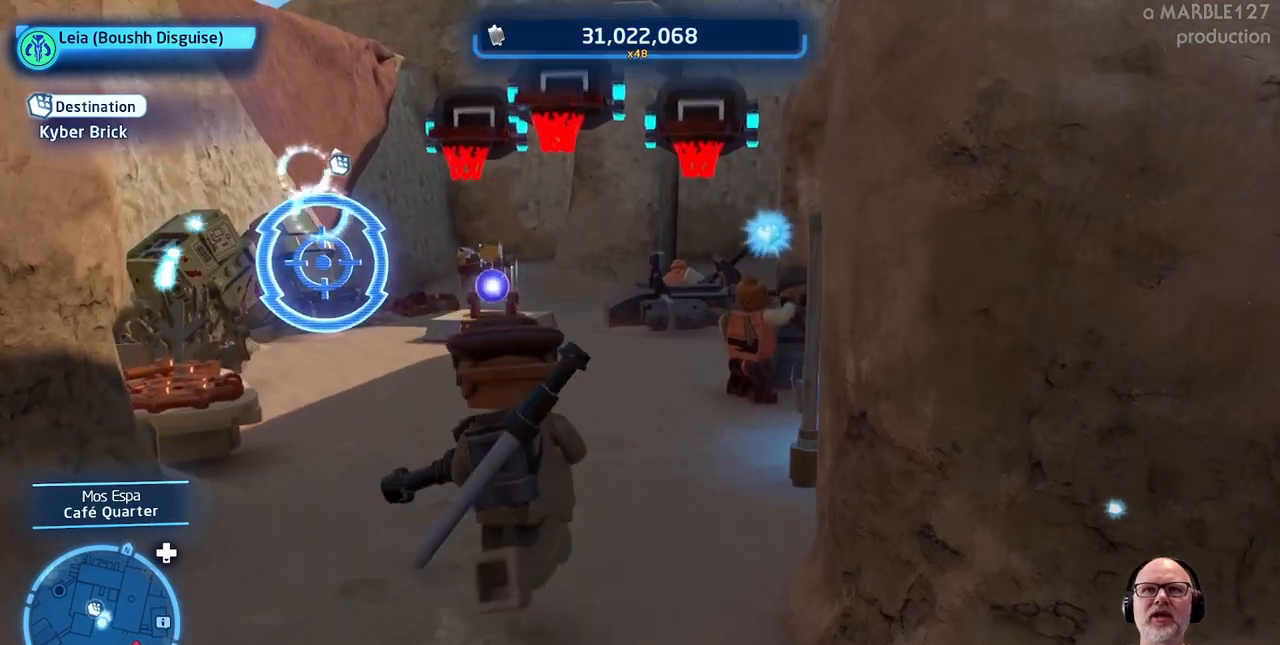
{"dt_ms": 500, "buttons": [], "left_stick": "up-left", "right_stick": "center", "events": [[33, "right_stick", "center"], [300, "left_stick", "up-left"]]}
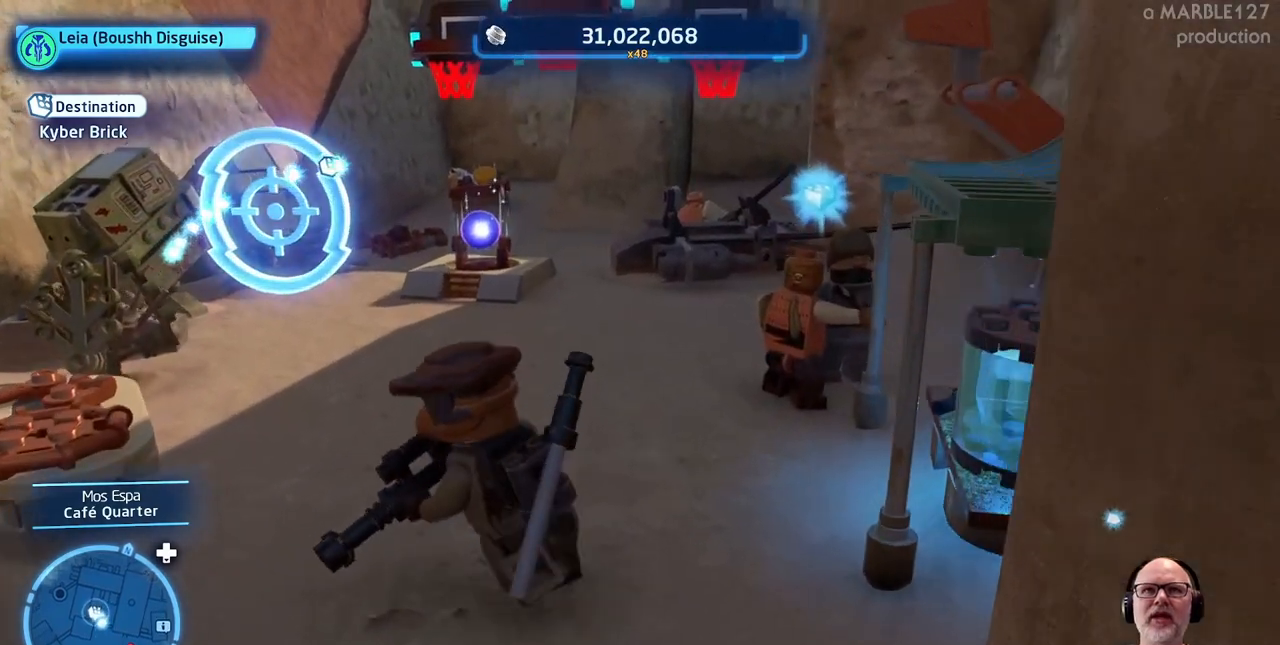
{"dt_ms": 500, "buttons": [], "left_stick": "center", "right_stick": "center", "events": [[233, "left_stick", "up"], [367, "left_stick", "center"]]}
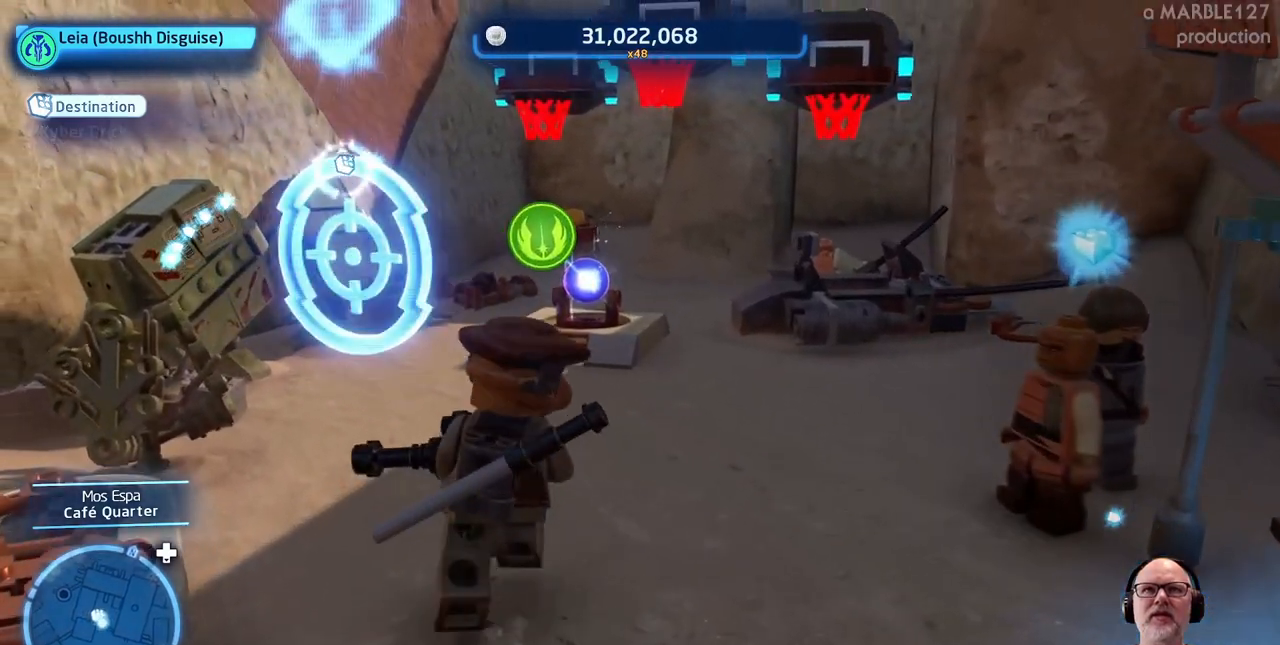
{"dt_ms": 500, "buttons": [], "left_stick": "center", "right_stick": "center", "events": []}
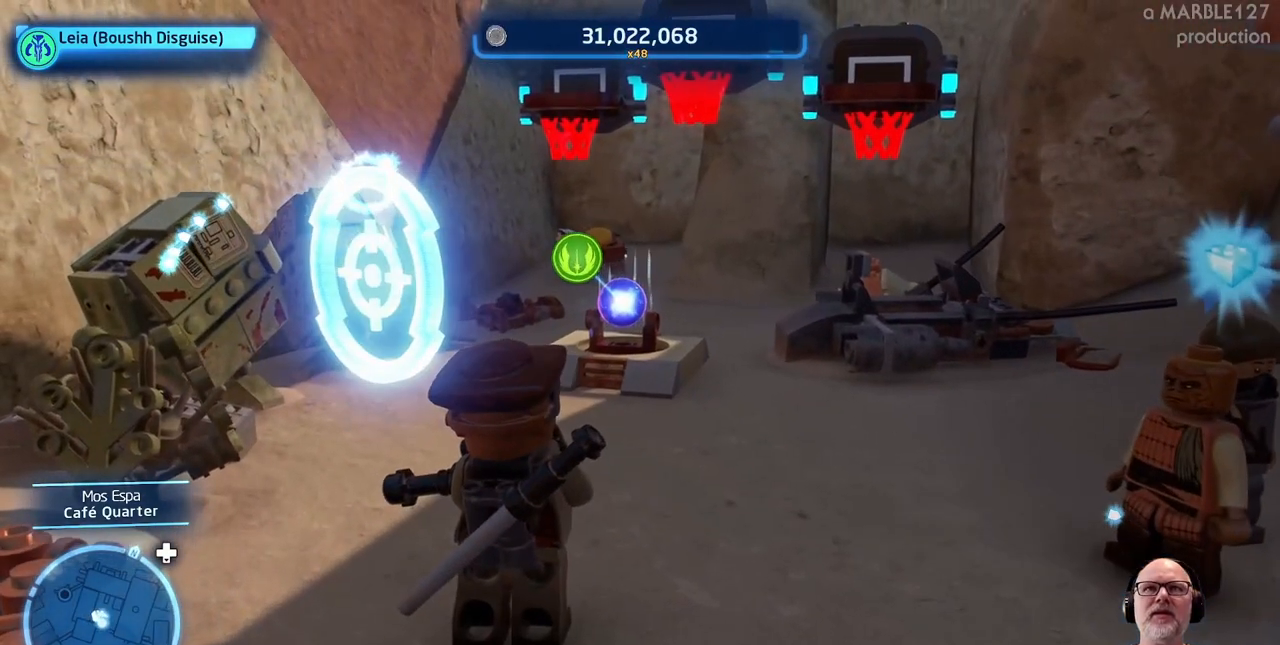
{"dt_ms": 500, "buttons": [], "left_stick": "center", "right_stick": "center", "events": []}
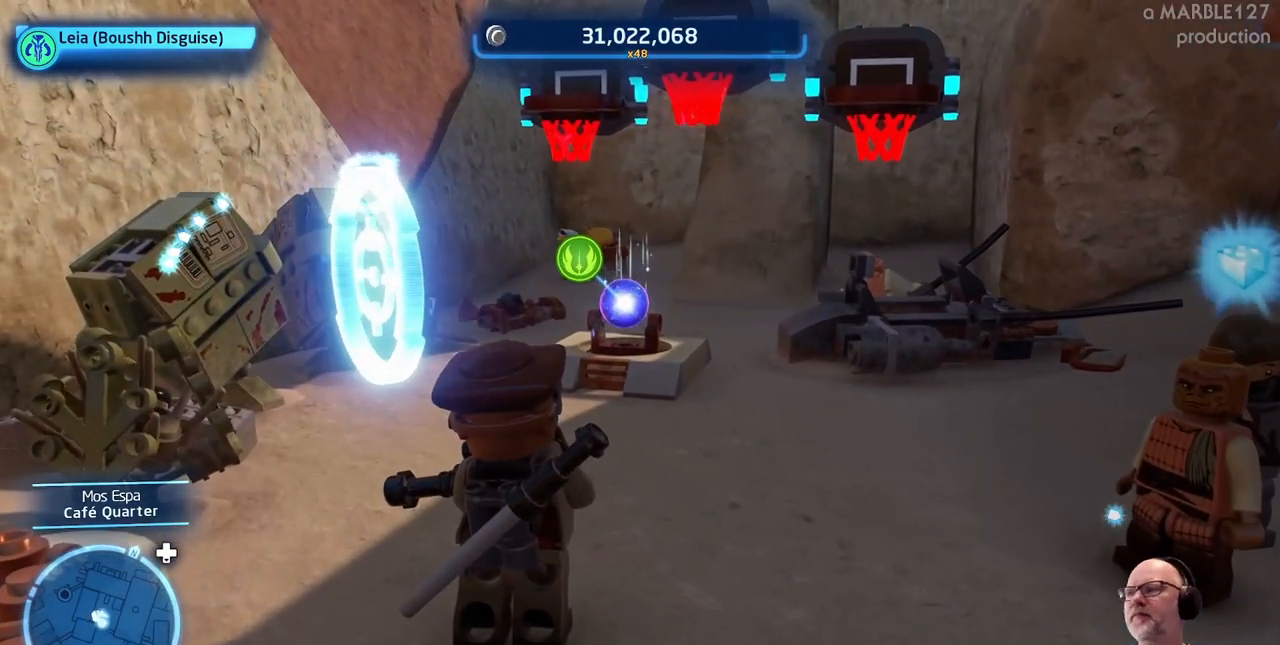
{"dt_ms": 500, "buttons": [], "left_stick": "center", "right_stick": "center", "events": []}
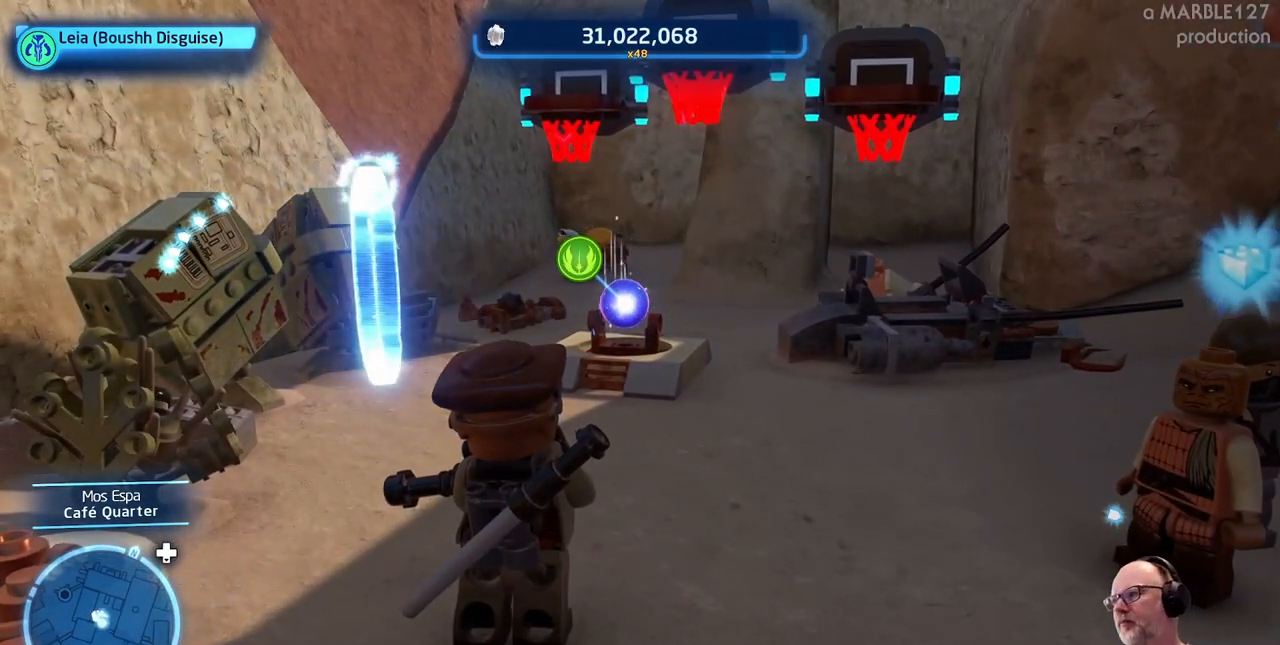
{"dt_ms": 500, "buttons": [], "left_stick": "center", "right_stick": "center", "events": []}
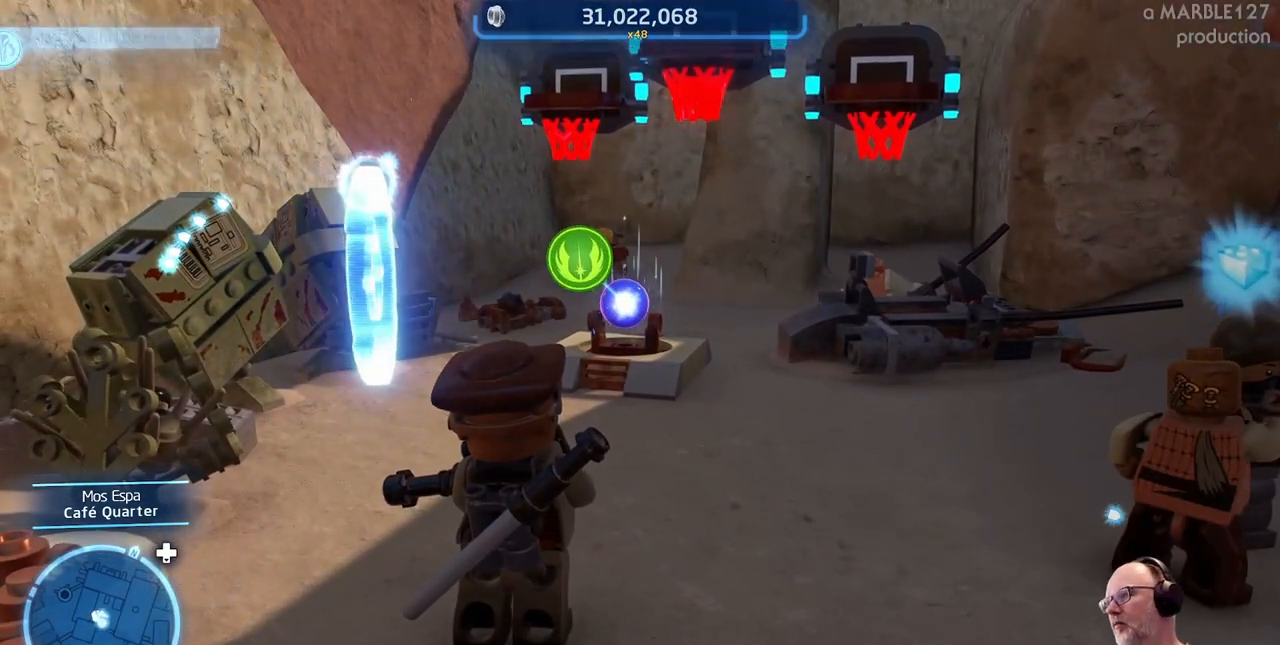
{"dt_ms": 500, "buttons": [], "left_stick": "center", "right_stick": "center", "events": []}
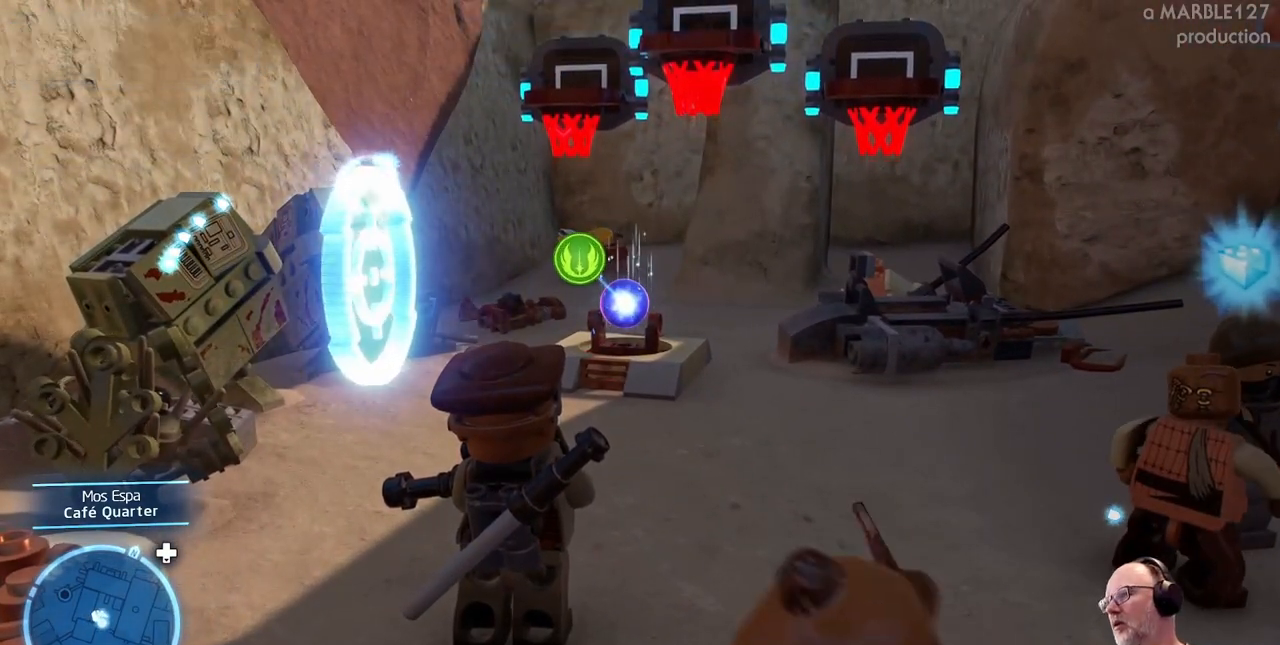
{"dt_ms": 500, "buttons": [], "left_stick": "center", "right_stick": "center", "events": []}
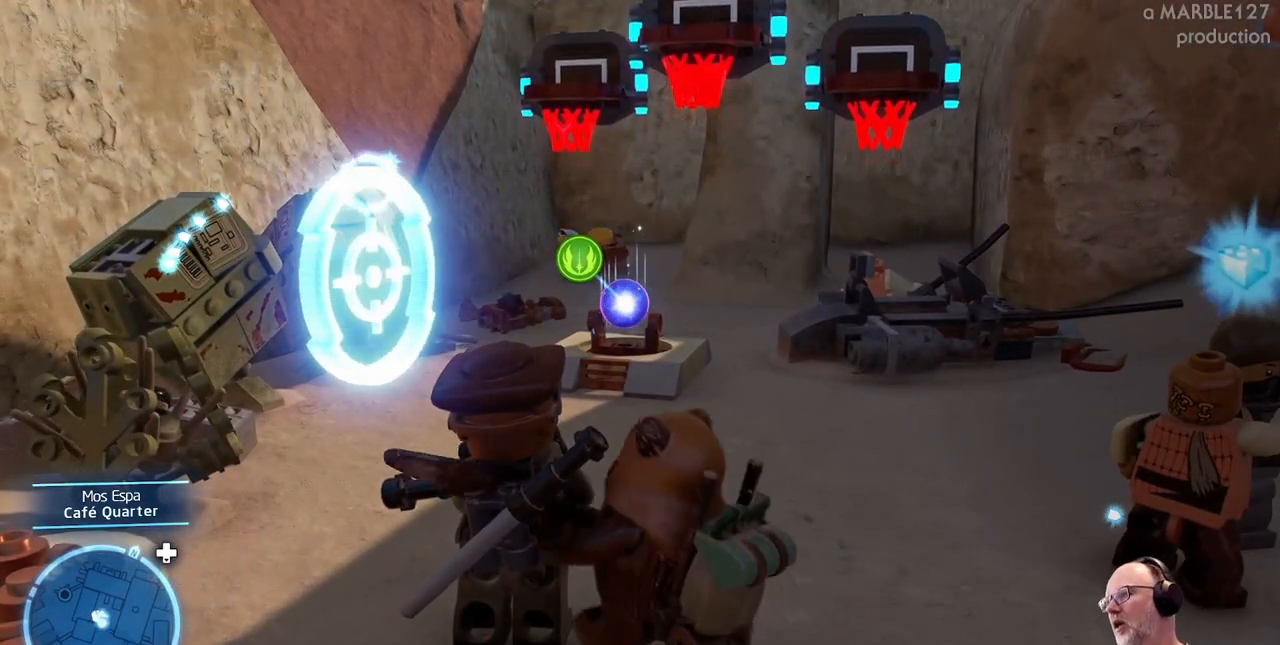
{"dt_ms": 500, "buttons": [], "left_stick": "center", "right_stick": "center", "events": []}
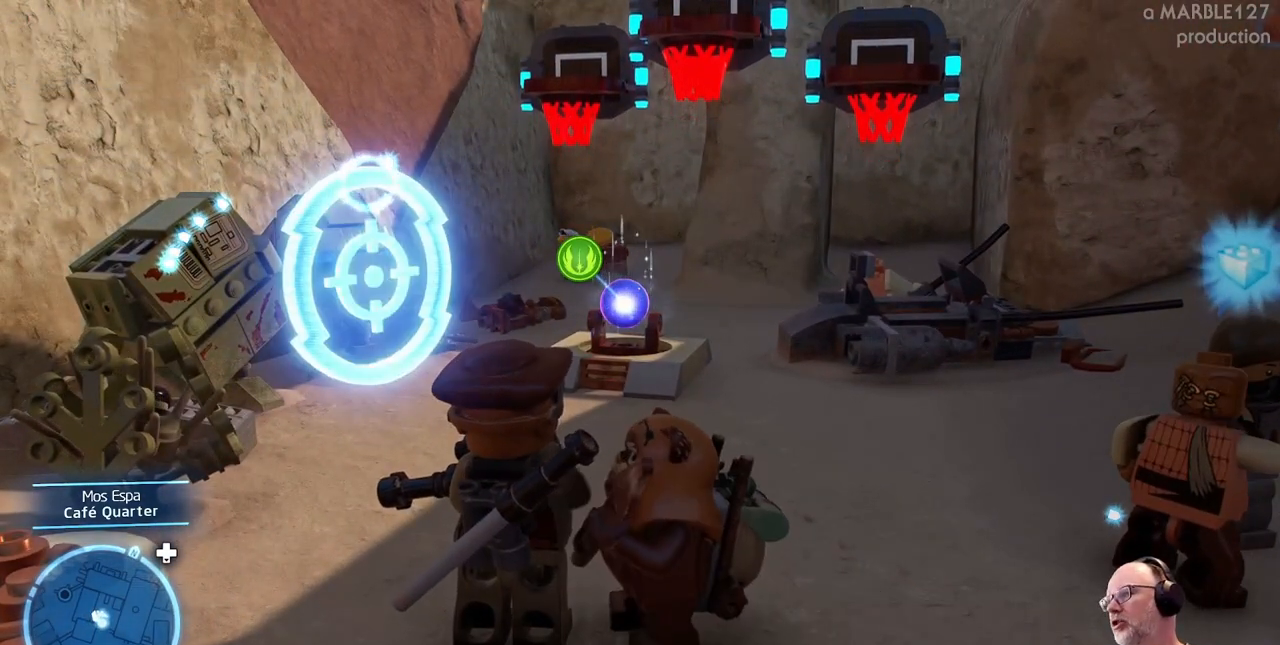
{"dt_ms": 500, "buttons": [], "left_stick": "center", "right_stick": "center", "events": []}
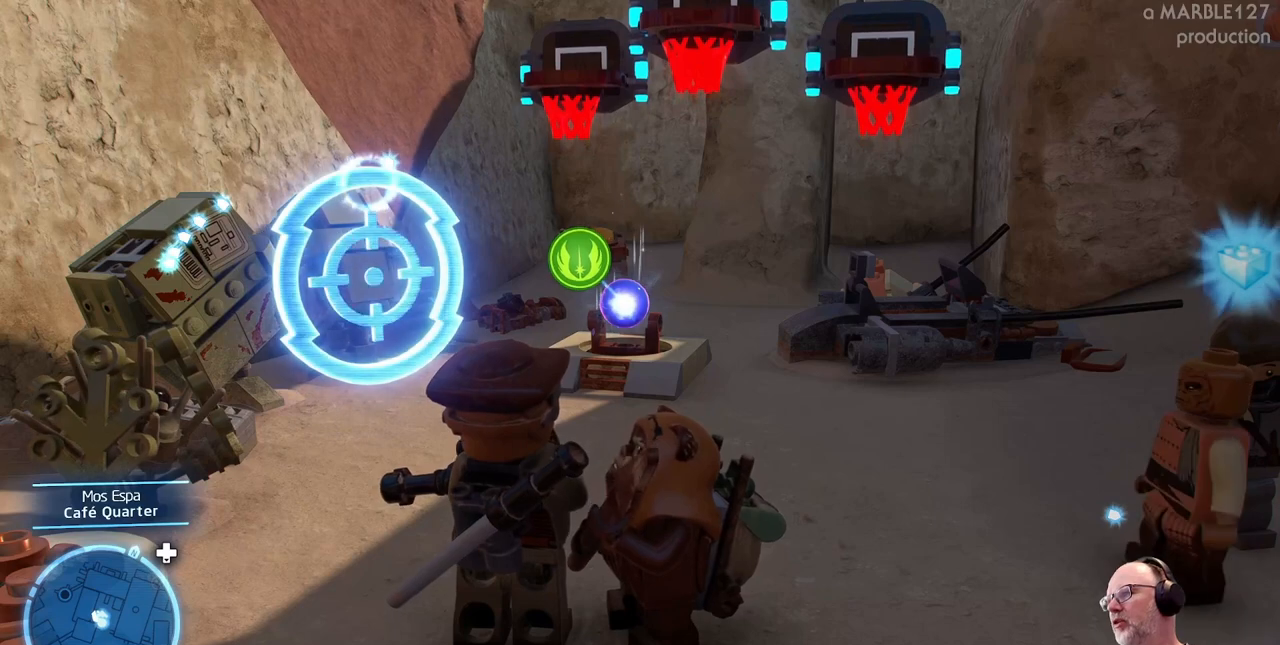
{"dt_ms": 500, "buttons": [], "left_stick": "center", "right_stick": "center", "events": []}
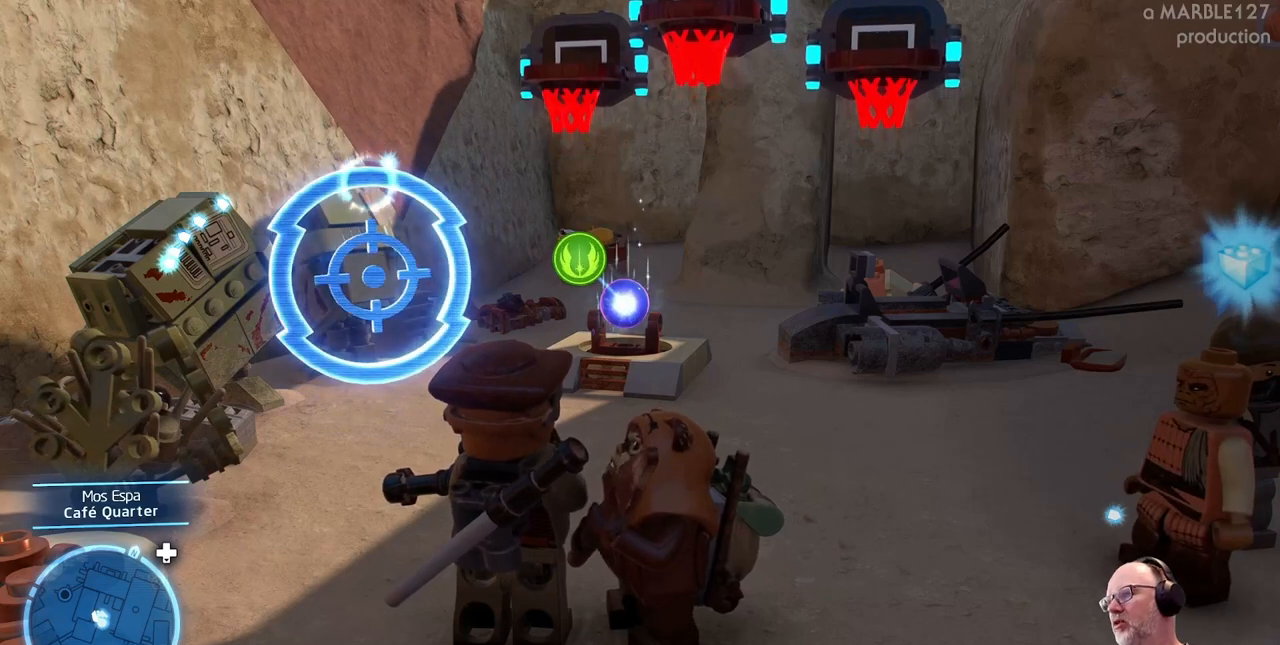
{"dt_ms": 500, "buttons": [], "left_stick": "center", "right_stick": "center", "events": []}
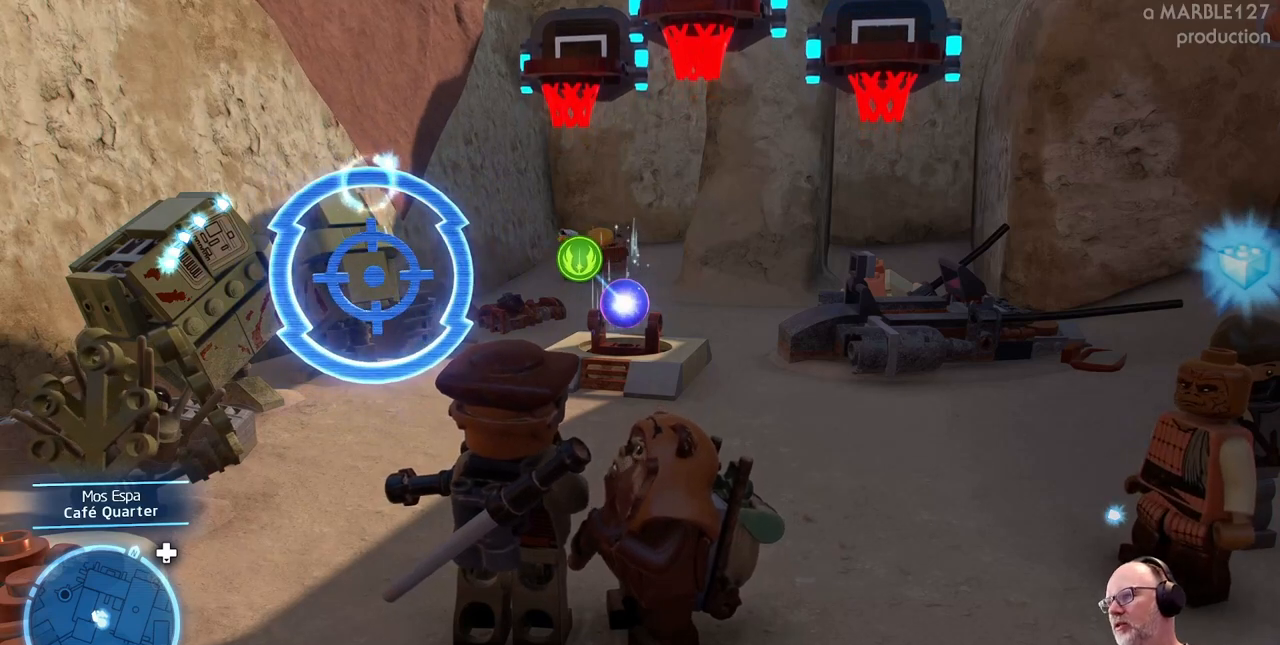
{"dt_ms": 500, "buttons": [], "left_stick": "center", "right_stick": "down", "events": [[433, "right_stick", "down"]]}
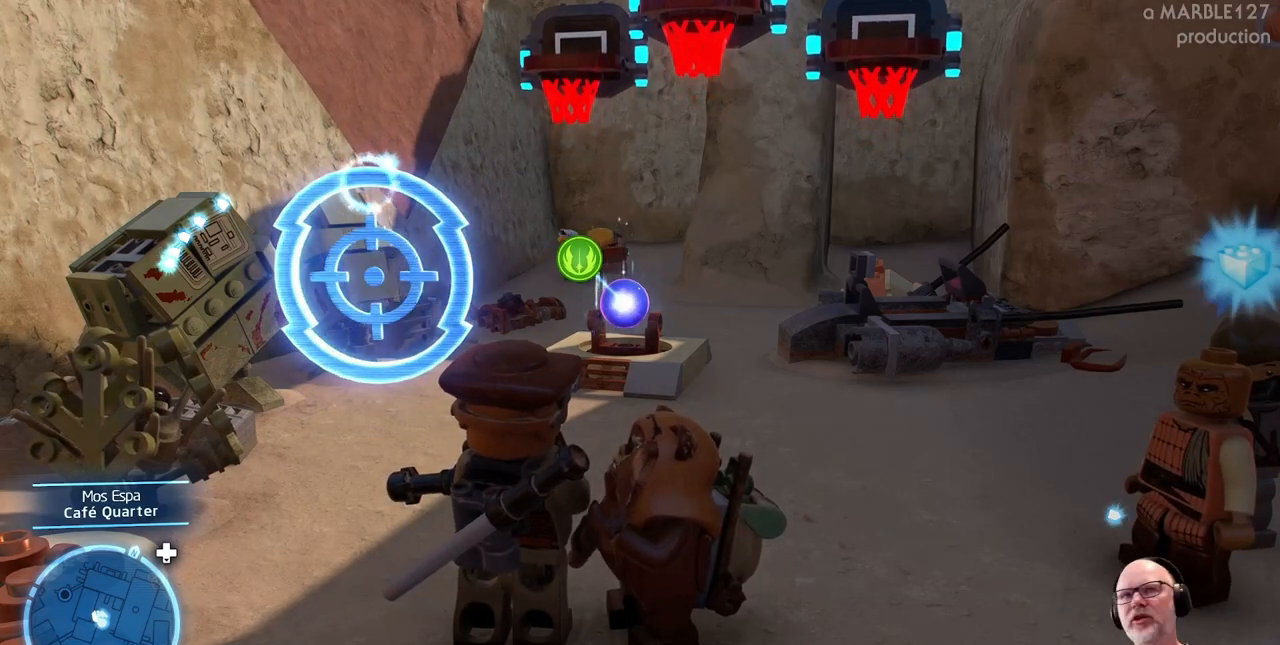
{"dt_ms": 500, "buttons": [], "left_stick": "center", "right_stick": "center", "events": [[33, "right_stick", "center"]]}